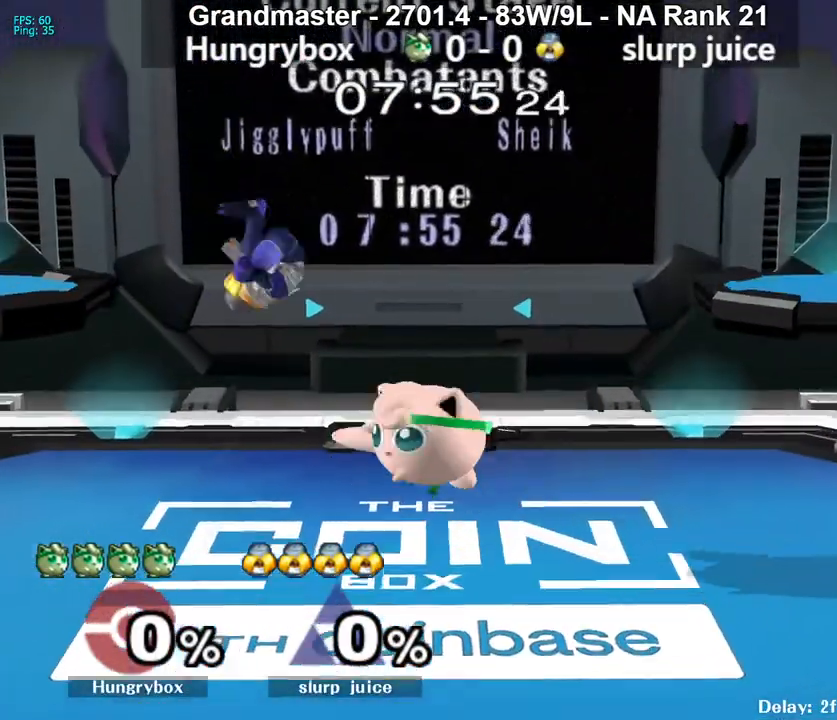
Gameplay with a controller (Nintendo layout); each line is a JSON object with the inputs held at the frame after it. "events" lists button and stick changes between this image and that frame as [ms after this image, input, new state], when the widget could be followed in between. Not read: L3 R3 START.
{"buttons": [], "left_stick": "down", "right_stick": "center", "events": [[283, "left_stick", "down-right"], [500, "left_stick", "down"]]}
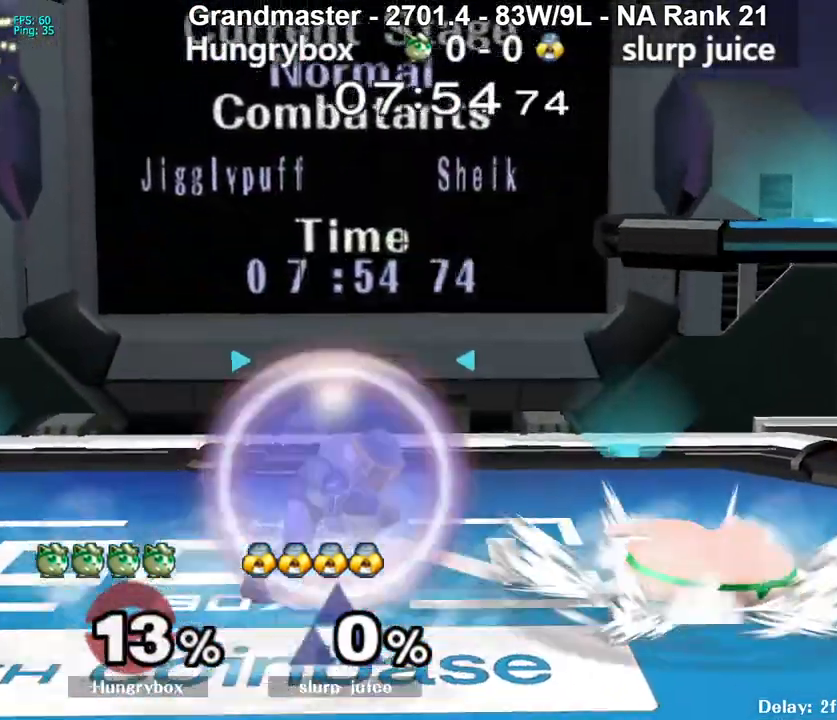
{"buttons": [], "left_stick": "left", "right_stick": "center", "events": [[167, "left_stick", "left"], [300, "Z", "down"], [300, "right_stick", "up-left"], [400, "Z", "up"], [400, "right_stick", "center"], [417, "Z", "down"], [500, "Z", "up"]]}
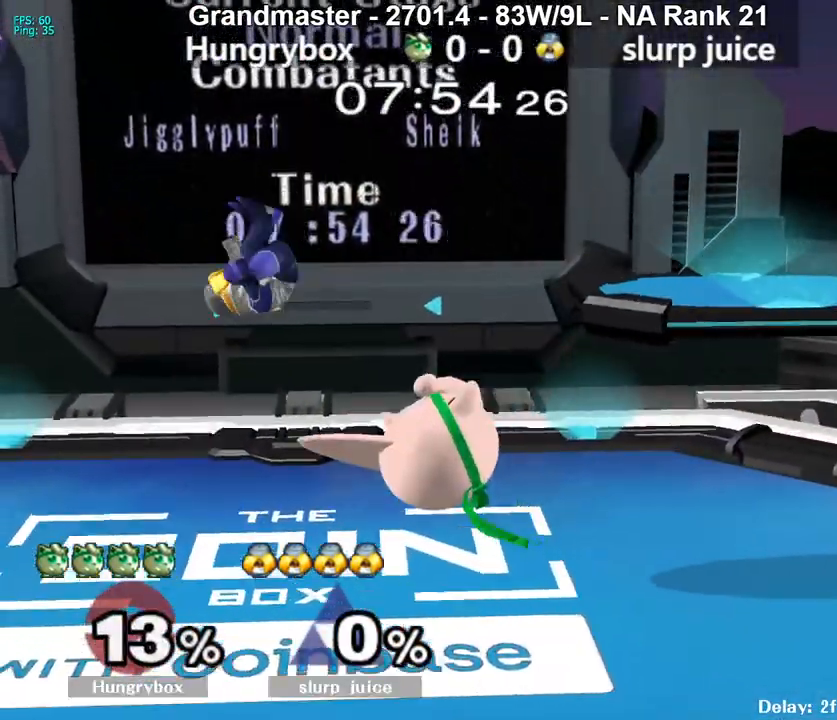
{"buttons": [], "left_stick": "down", "right_stick": "center", "events": [[50, "Z", "down"], [117, "Z", "up"], [167, "Z", "down"], [167, "left_stick", "down-left"], [217, "Z", "up"], [250, "Z", "down"], [367, "Z", "up"], [400, "left_stick", "down"]]}
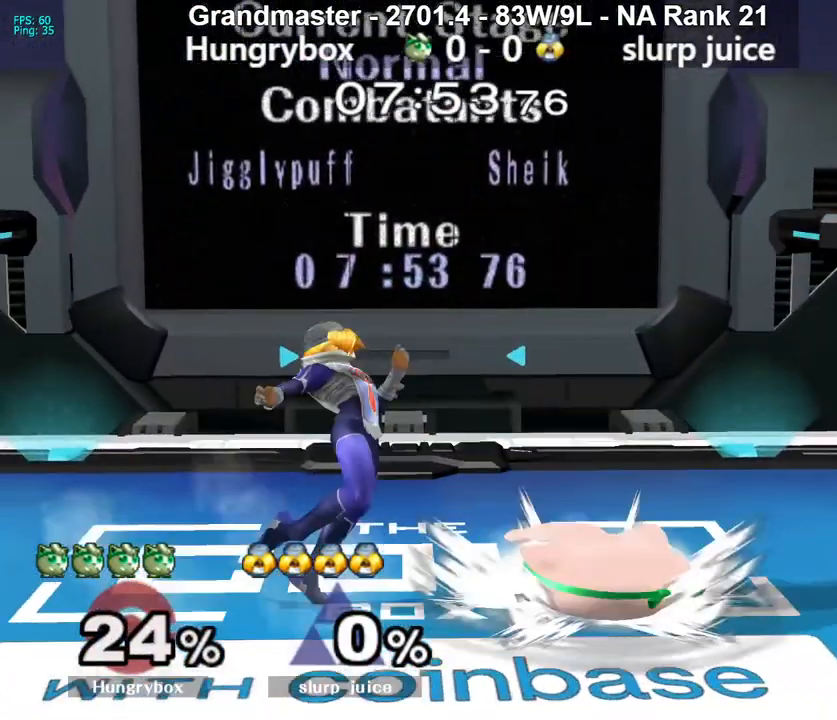
{"buttons": ["Z"], "left_stick": "left", "right_stick": "center", "events": [[133, "left_stick", "up"], [200, "left_stick", "left"], [233, "right_stick", "up"], [250, "Z", "down"], [317, "right_stick", "center"], [450, "Z", "up"], [483, "Z", "down"]]}
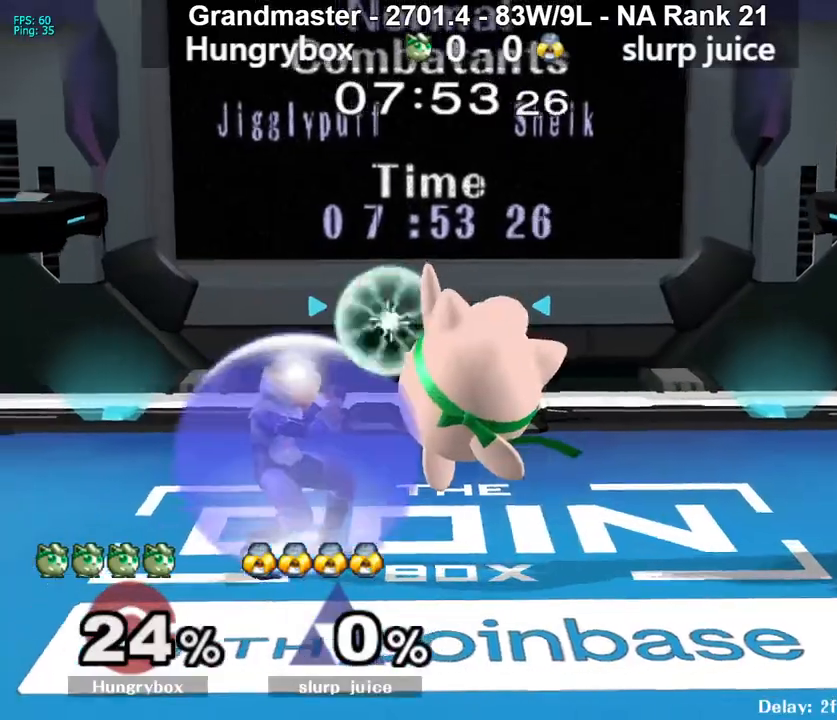
{"buttons": [], "left_stick": "right", "right_stick": "up", "events": [[50, "Z", "up"], [100, "Z", "down"], [100, "left_stick", "down-left"], [167, "Z", "up"], [200, "Z", "down"], [300, "Z", "up"], [350, "left_stick", "up"], [483, "right_stick", "up"], [500, "left_stick", "right"]]}
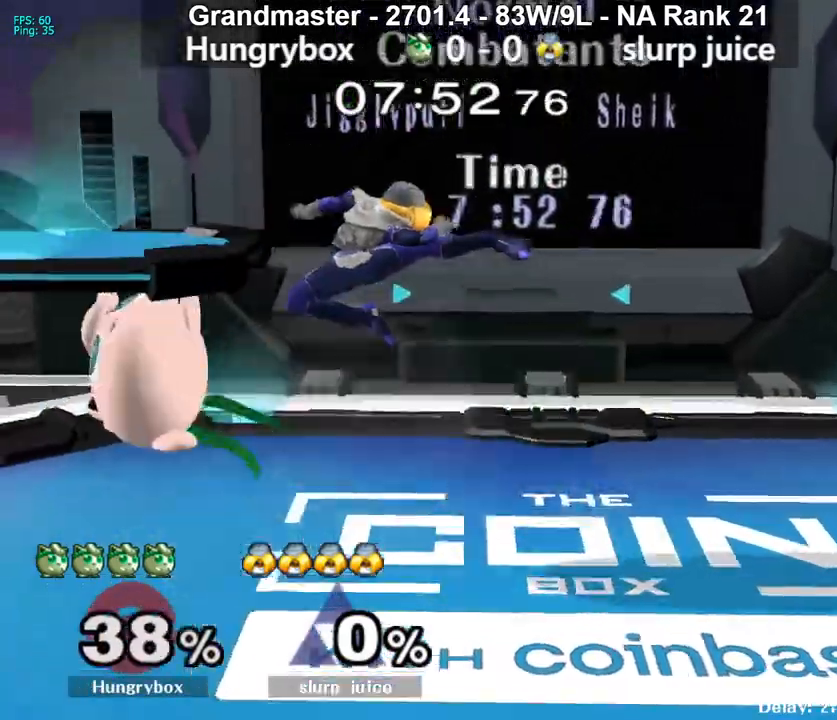
{"buttons": [], "left_stick": "center", "right_stick": "center", "events": [[33, "left_stick", "down-right"], [83, "right_stick", "center"], [150, "left_stick", "right"], [417, "Z", "down"], [483, "Z", "up"], [483, "left_stick", "center"]]}
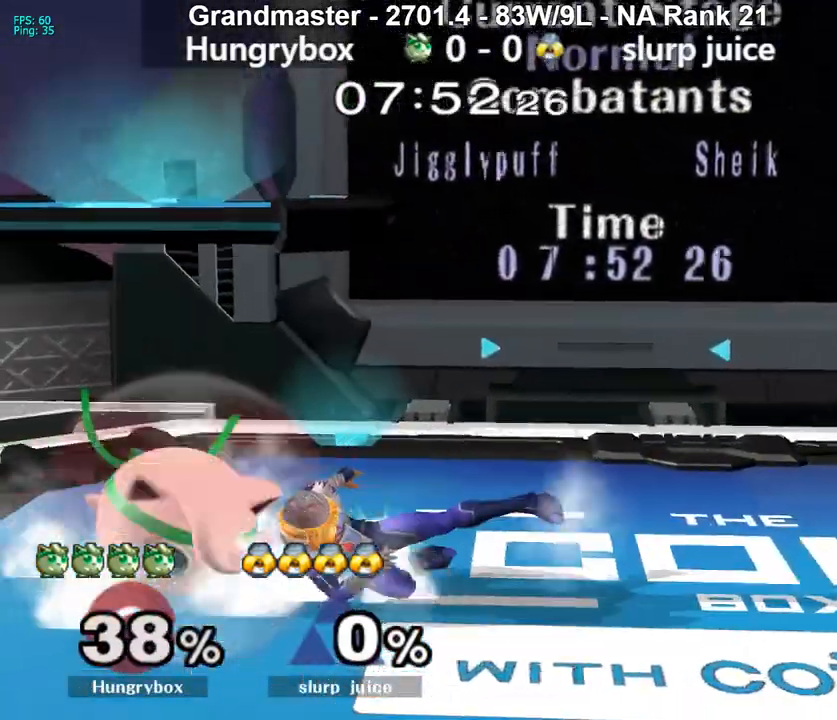
{"buttons": [], "left_stick": "up", "right_stick": "center", "events": [[100, "left_stick", "up"], [233, "left_stick", "center"], [467, "left_stick", "up"]]}
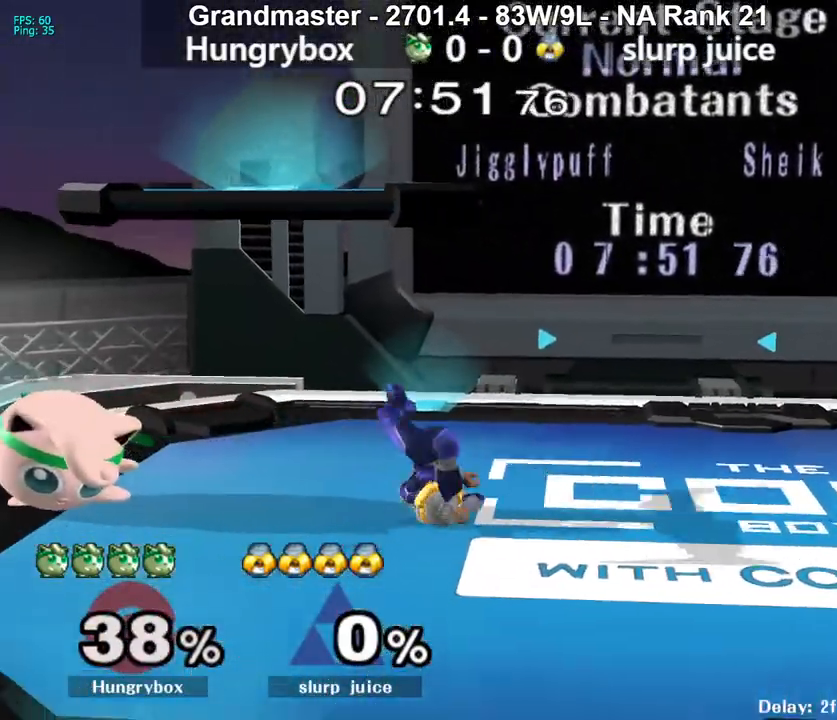
{"buttons": ["R1"], "left_stick": "down-right", "right_stick": "center", "events": [[50, "left_stick", "right"], [100, "R1", "down"], [217, "R1", "up"], [300, "left_stick", "up-right"], [433, "R1", "down"], [433, "left_stick", "down-right"]]}
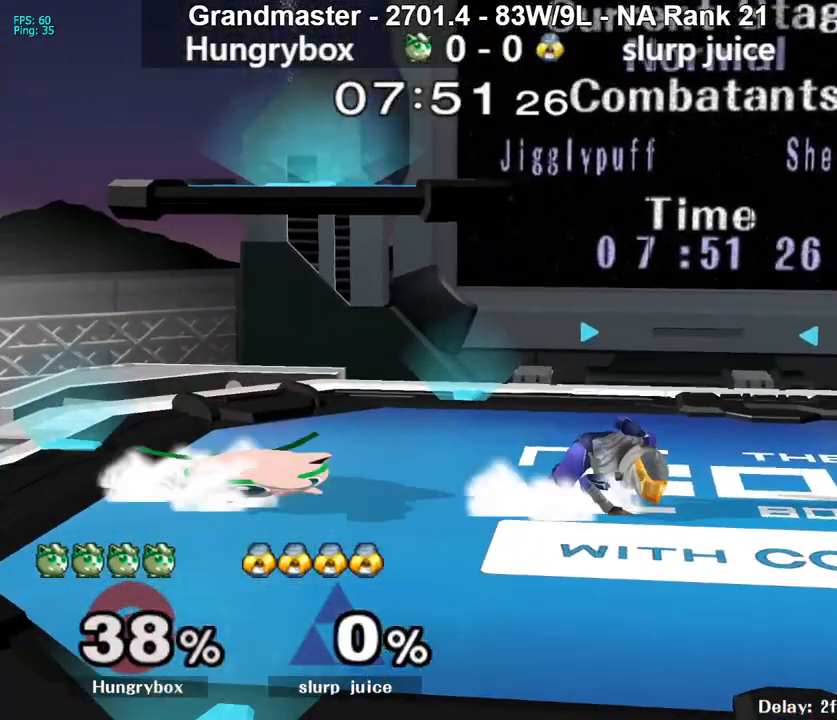
{"buttons": ["Z"], "left_stick": "right", "right_stick": "right", "events": [[17, "R1", "up"], [50, "left_stick", "center"], [100, "left_stick", "up"], [200, "R1", "down"], [200, "left_stick", "down-right"], [300, "R1", "up"], [333, "left_stick", "up-right"], [467, "left_stick", "right"], [467, "right_stick", "right"], [483, "Z", "down"]]}
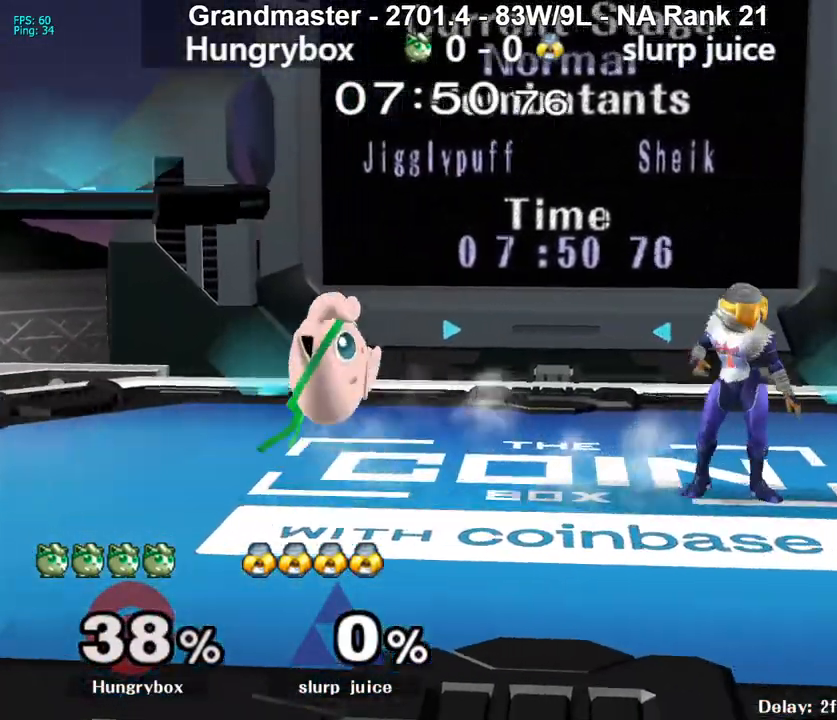
{"buttons": [], "left_stick": "right", "right_stick": "center", "events": [[367, "Z", "up"], [433, "right_stick", "center"]]}
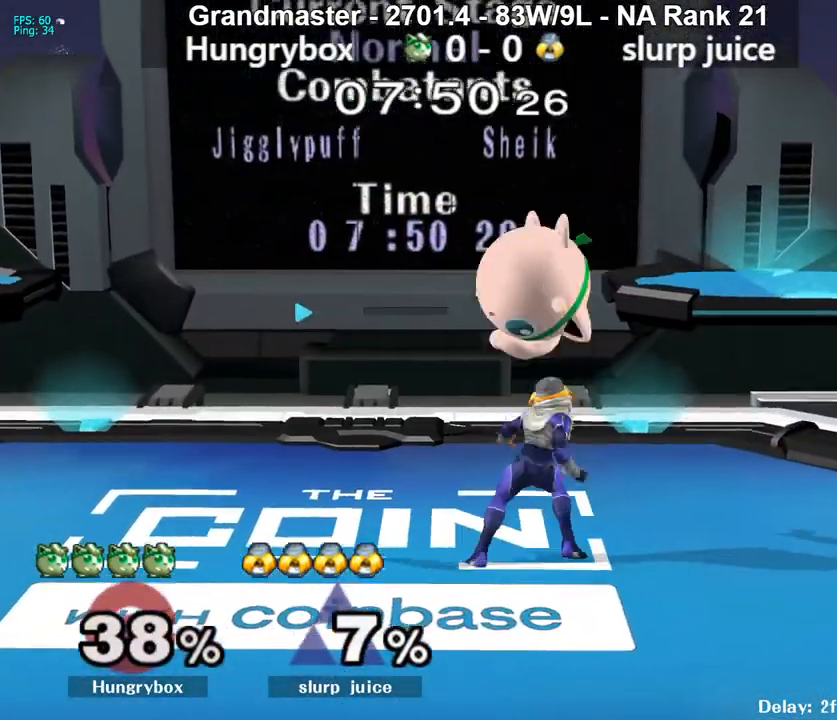
{"buttons": [], "left_stick": "down", "right_stick": "center", "events": [[83, "left_stick", "down"], [117, "right_stick", "up"], [133, "Z", "down"], [183, "right_stick", "center"], [200, "Z", "up"], [200, "left_stick", "left"], [250, "Z", "down"], [317, "Z", "up"], [333, "Z", "down"], [417, "Z", "up"], [417, "left_stick", "down"]]}
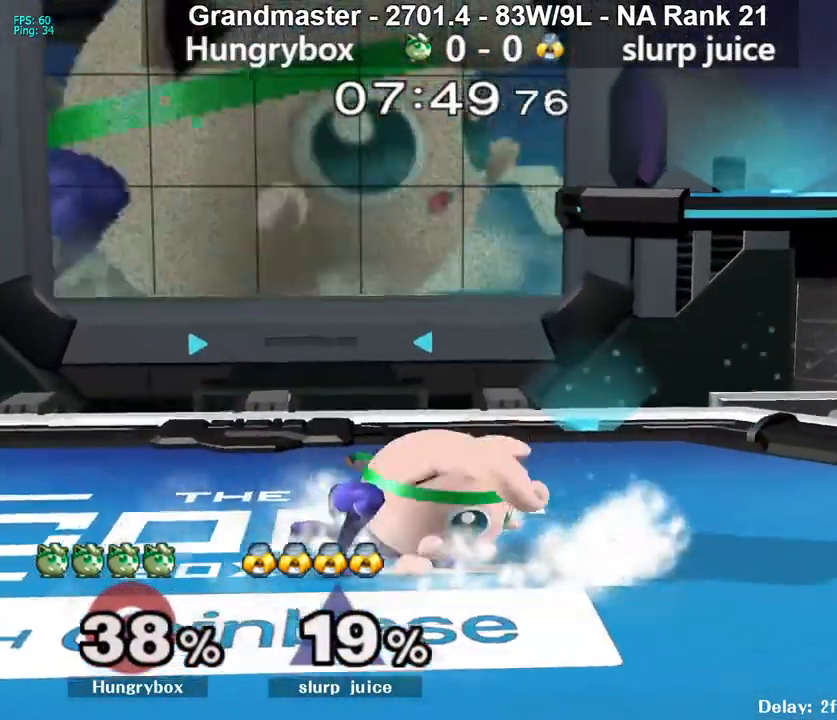
{"buttons": ["R1"], "left_stick": "center", "right_stick": "center", "events": [[100, "R1", "down"], [133, "left_stick", "center"]]}
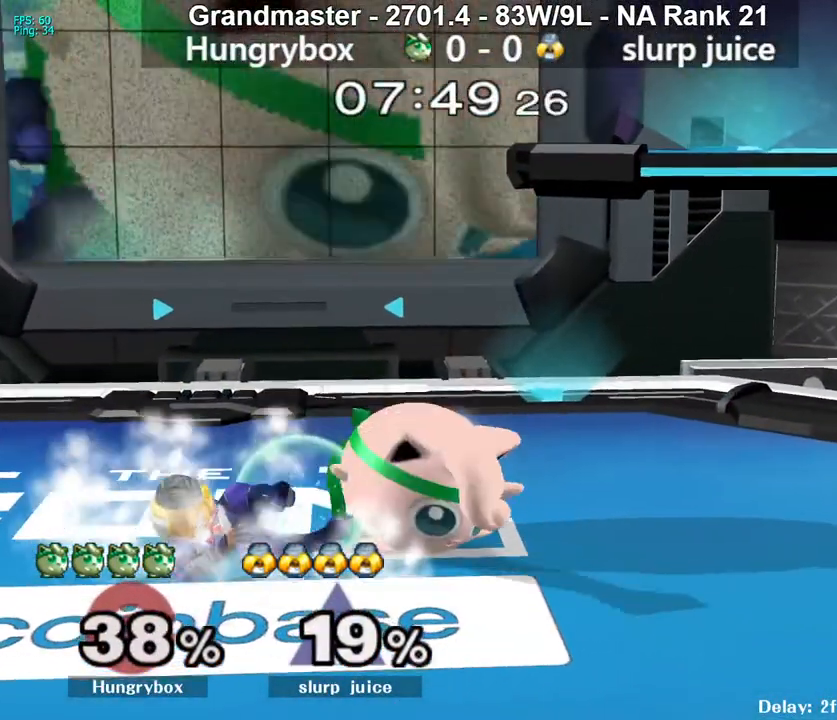
{"buttons": ["Z"], "left_stick": "left", "right_stick": "left", "events": [[383, "R1", "up"], [400, "left_stick", "up"], [467, "left_stick", "left"], [467, "right_stick", "left"], [483, "Z", "down"]]}
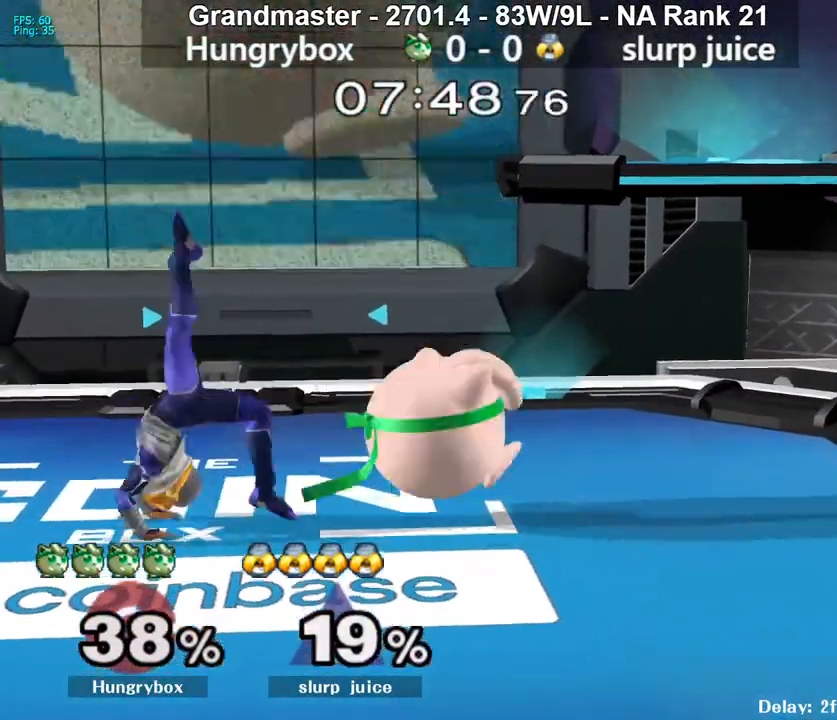
{"buttons": [], "left_stick": "left", "right_stick": "center", "events": [[50, "right_stick", "center"], [67, "left_stick", "right"], [100, "Z", "up"], [400, "left_stick", "left"]]}
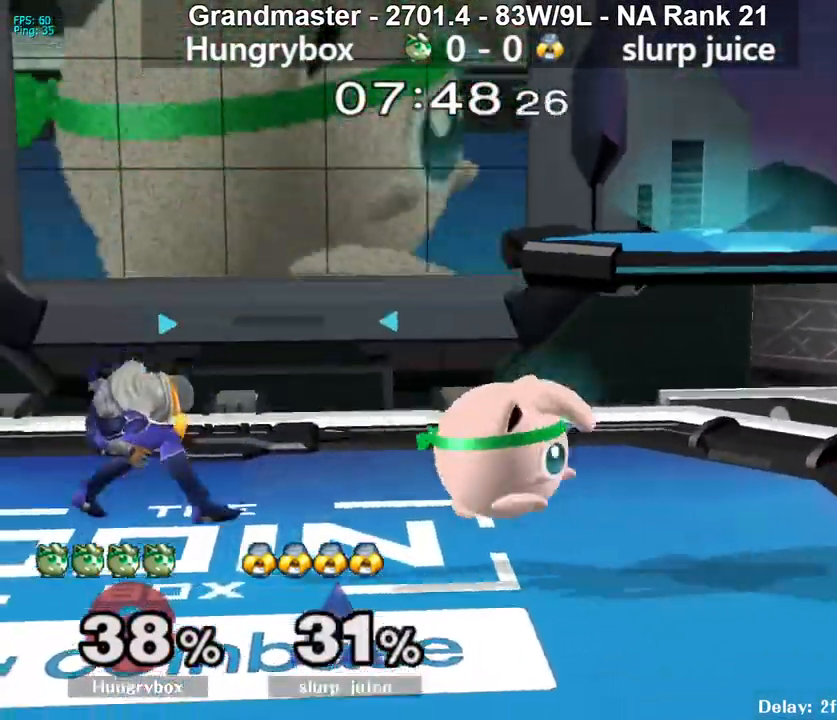
{"buttons": [], "left_stick": "right", "right_stick": "center", "events": [[50, "left_stick", "up-right"], [117, "right_stick", "left"], [133, "left_stick", "left"], [150, "Z", "down"], [217, "Z", "up"], [217, "right_stick", "center"], [267, "Z", "down"], [267, "left_stick", "right"], [417, "Z", "up"]]}
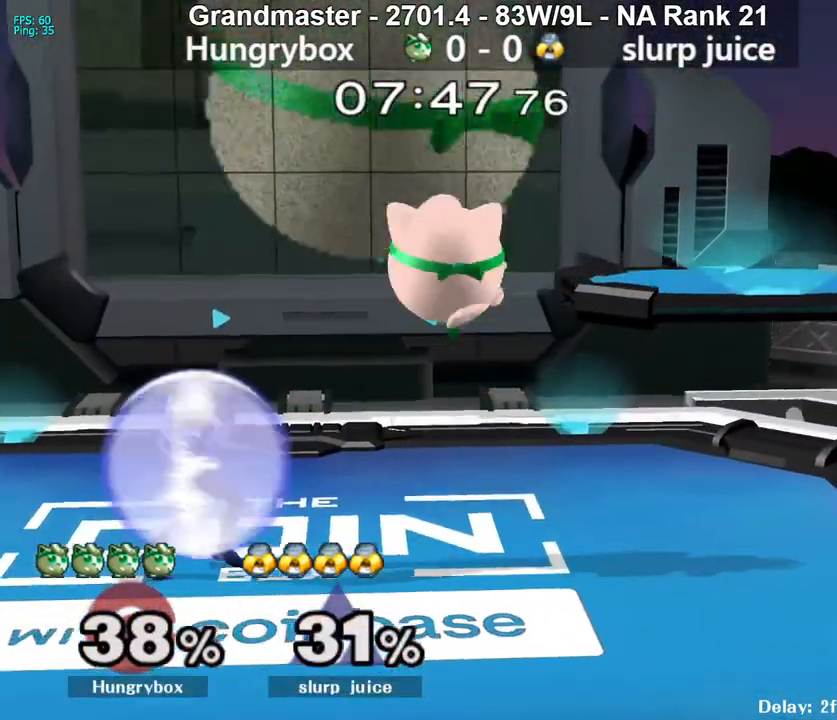
{"buttons": [], "left_stick": "right", "right_stick": "center", "events": [[50, "left_stick", "center"], [167, "left_stick", "up"], [217, "right_stick", "left"], [233, "left_stick", "left"], [250, "Z", "down"], [333, "Z", "up"], [333, "right_stick", "center"], [350, "left_stick", "right"], [367, "Z", "down"], [433, "Z", "up"]]}
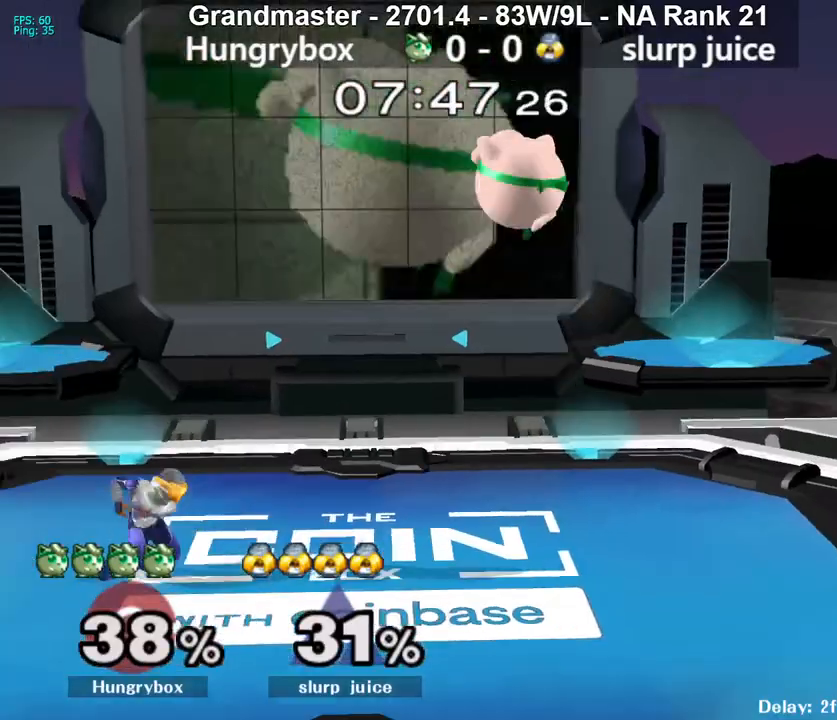
{"buttons": ["R1"], "left_stick": "left", "right_stick": "center", "events": [[150, "left_stick", "down"], [250, "left_stick", "center"], [300, "left_stick", "left"], [367, "R1", "down"]]}
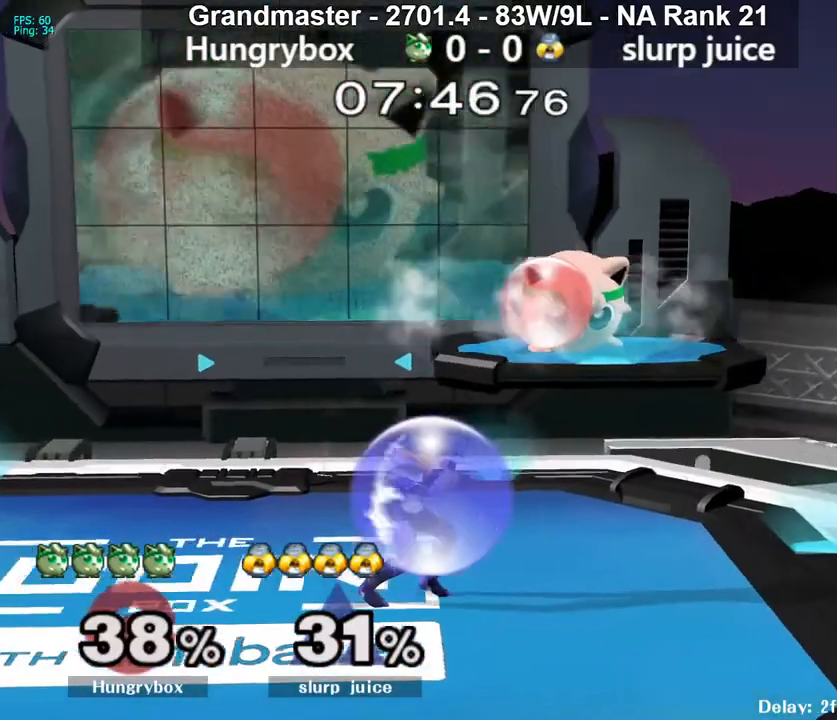
{"buttons": ["R1"], "left_stick": "down-left", "right_stick": "center", "events": [[450, "left_stick", "down-left"]]}
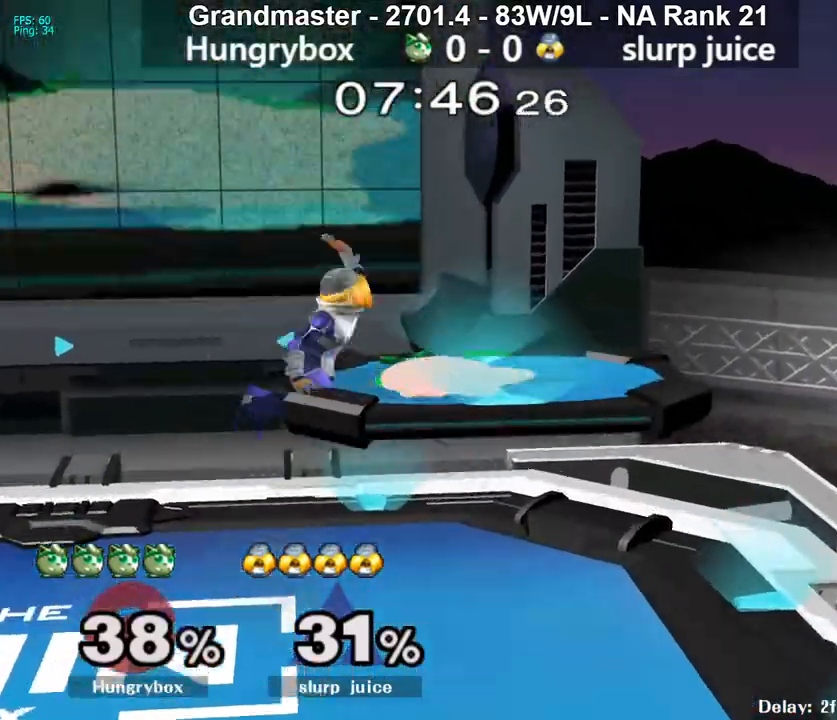
{"buttons": [], "left_stick": "right", "right_stick": "center", "events": [[183, "right_stick", "up"], [200, "Z", "down"], [250, "Z", "up"], [267, "R1", "up"], [283, "right_stick", "center"], [383, "left_stick", "center"], [500, "left_stick", "right"]]}
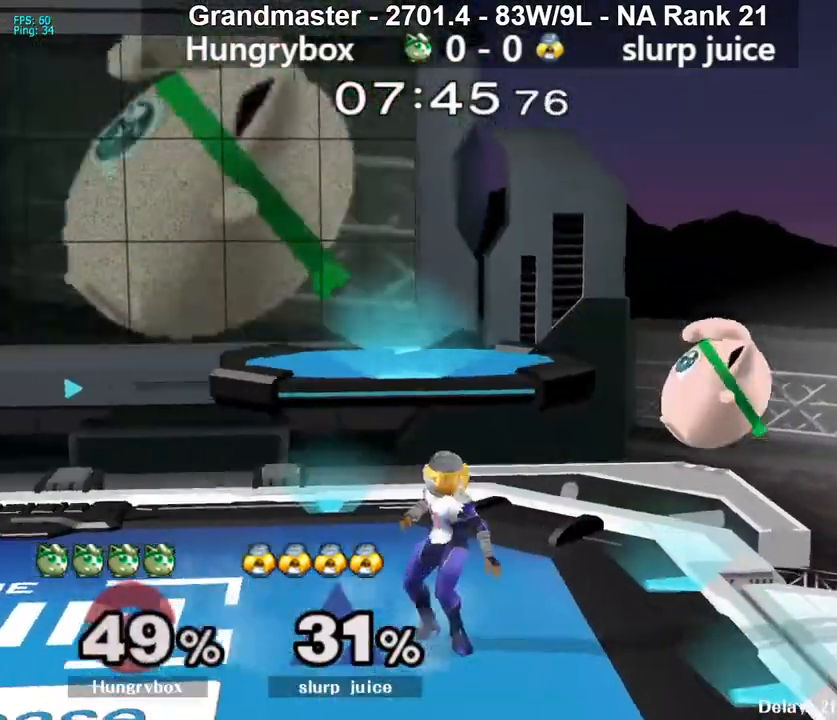
{"buttons": ["Z"], "left_stick": "up-right", "right_stick": "center", "events": [[217, "left_stick", "up"], [267, "left_stick", "left"], [267, "right_stick", "left"], [317, "Z", "down"], [433, "right_stick", "center"], [450, "left_stick", "up-right"]]}
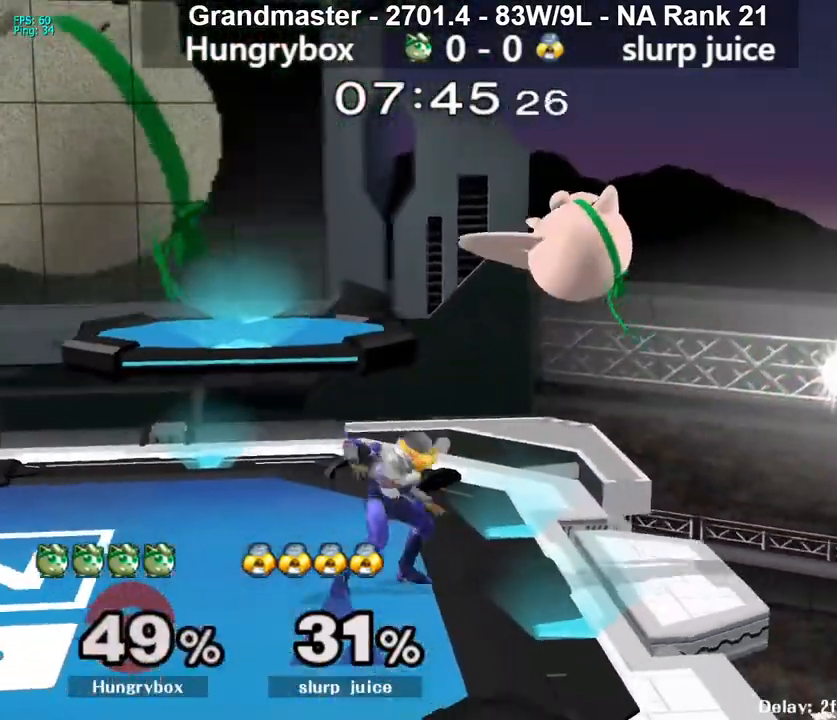
{"buttons": [], "left_stick": "left", "right_stick": "center", "events": [[50, "Z", "up"], [217, "left_stick", "left"], [433, "B", "down"], [483, "B", "up"]]}
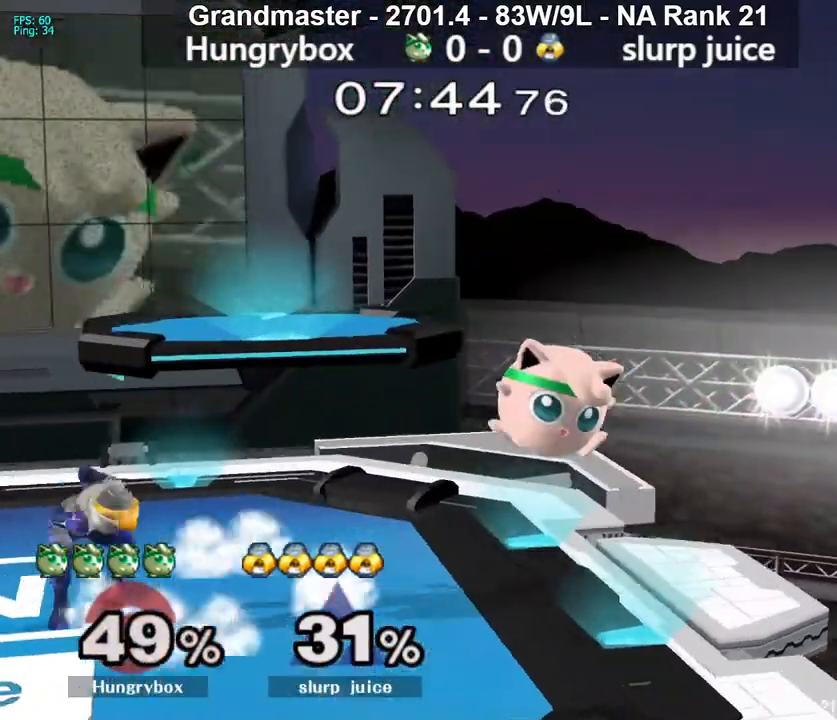
{"buttons": [], "left_stick": "center", "right_stick": "center", "events": [[67, "B", "down"], [150, "B", "up"], [500, "left_stick", "center"]]}
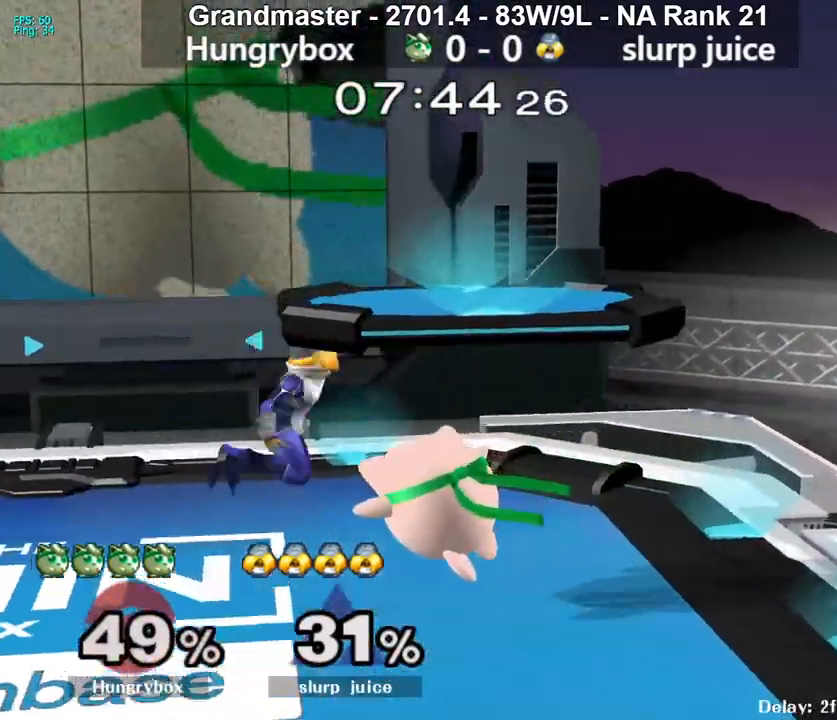
{"buttons": [], "left_stick": "left", "right_stick": "center", "events": [[17, "left_stick", "up-right"], [117, "left_stick", "down"], [283, "R1", "down"], [367, "left_stick", "left"], [383, "R1", "up"]]}
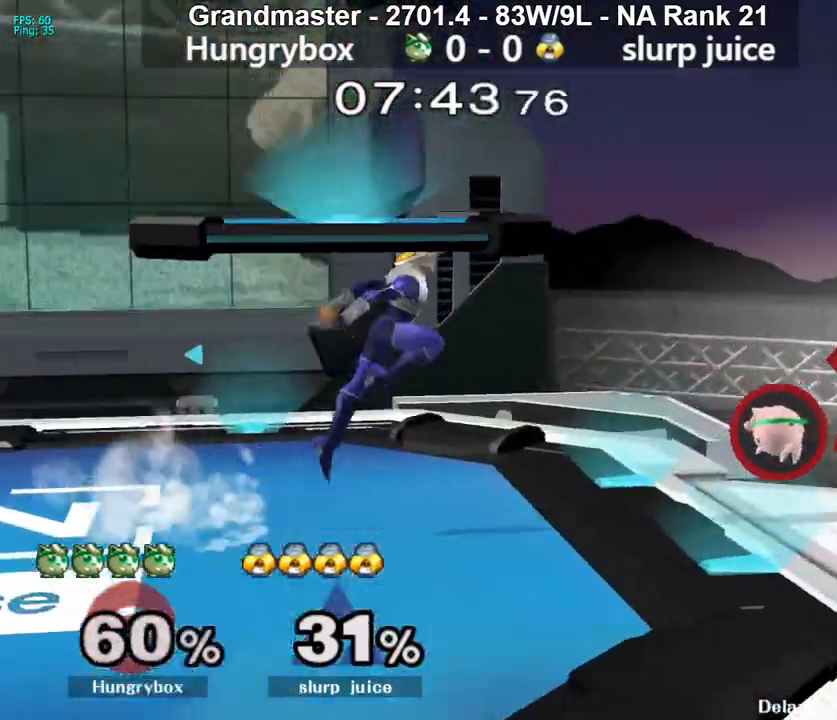
{"buttons": ["B"], "left_stick": "down-left", "right_stick": "center", "events": [[33, "Y", "down"], [133, "Y", "up"], [400, "B", "down"], [417, "left_stick", "down-left"]]}
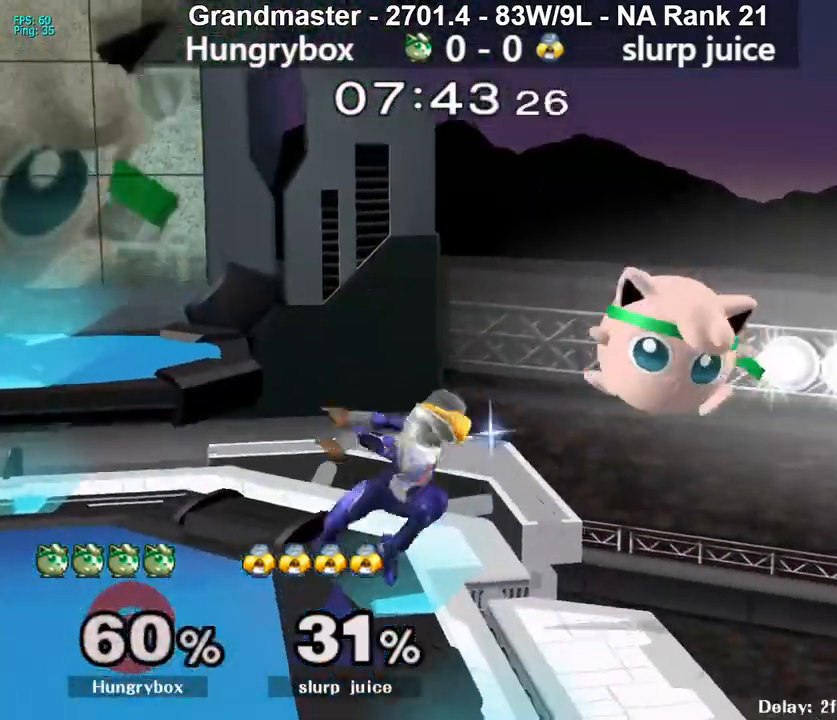
{"buttons": [], "left_stick": "left", "right_stick": "center", "events": [[17, "B", "up"], [267, "left_stick", "left"]]}
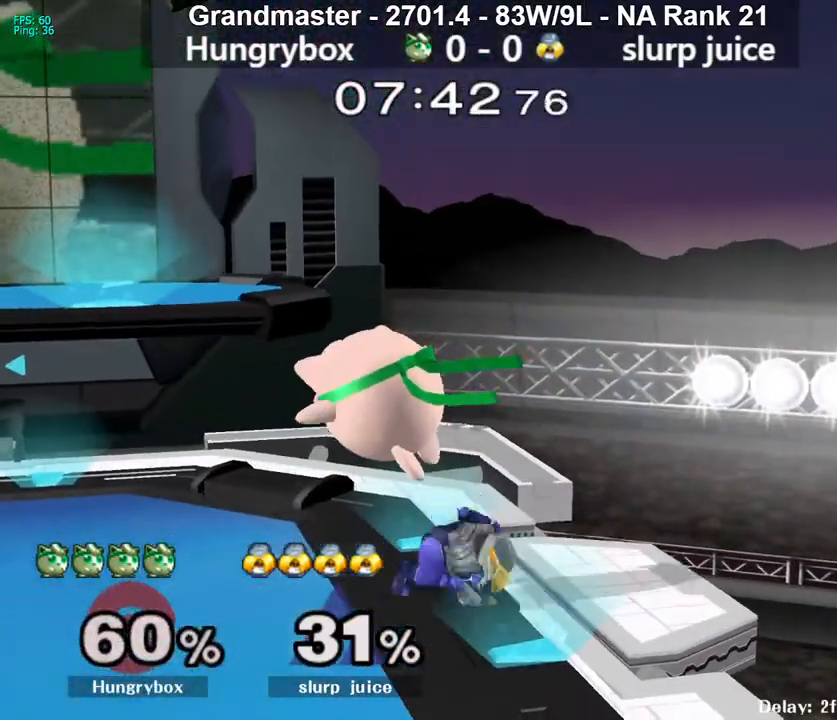
{"buttons": [], "left_stick": "center", "right_stick": "center", "events": [[150, "right_stick", "up"], [183, "Z", "down"], [200, "left_stick", "right"], [267, "Z", "up"], [267, "right_stick", "center"], [300, "Z", "down"], [333, "left_stick", "center"], [367, "Z", "up"], [400, "Z", "down"], [483, "Z", "up"]]}
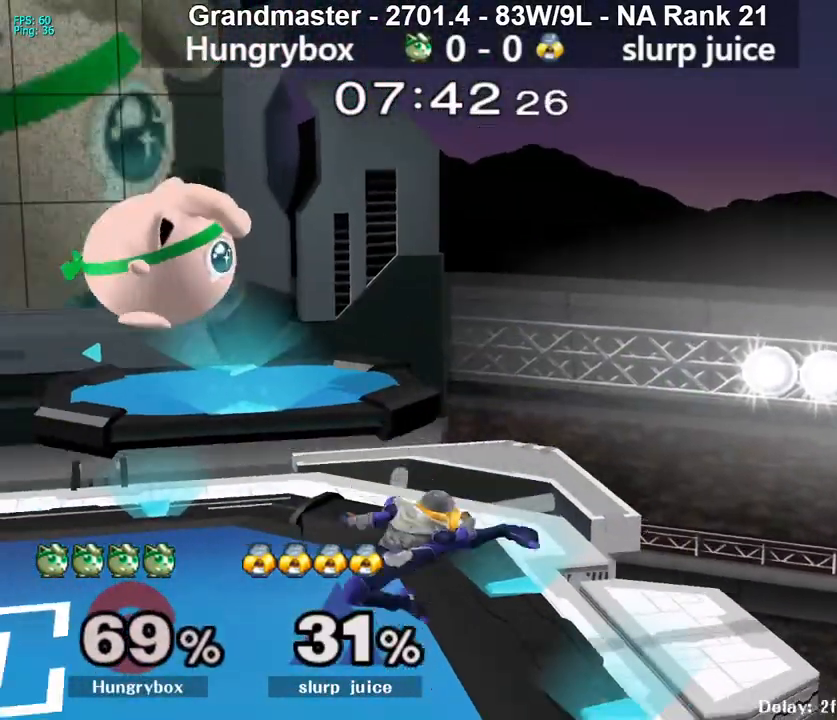
{"buttons": [], "left_stick": "left", "right_stick": "center", "events": [[233, "left_stick", "left"]]}
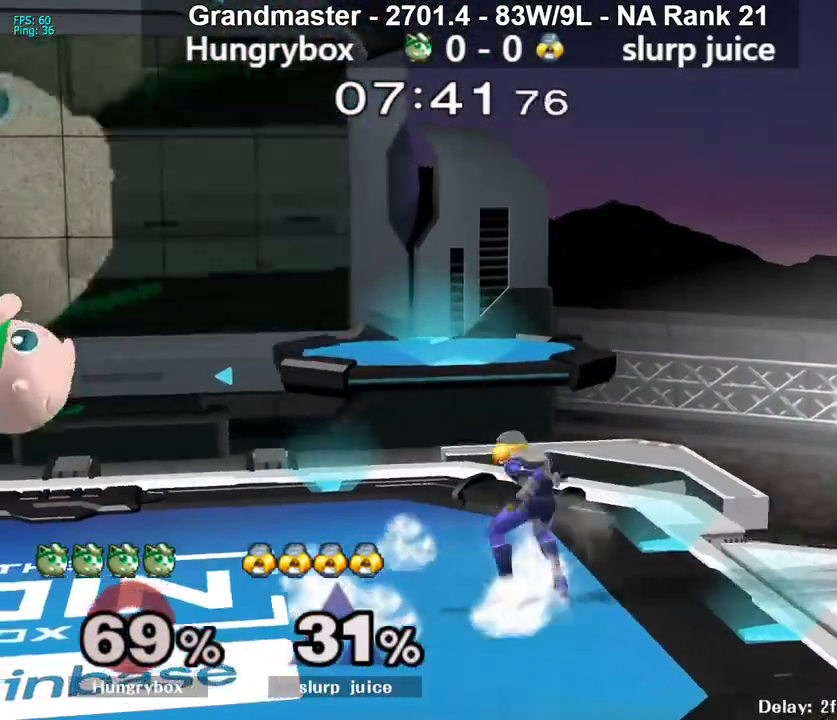
{"buttons": [], "left_stick": "left", "right_stick": "right", "events": [[33, "left_stick", "right"], [183, "left_stick", "up-right"], [250, "right_stick", "right"], [333, "left_stick", "right"], [433, "left_stick", "left"]]}
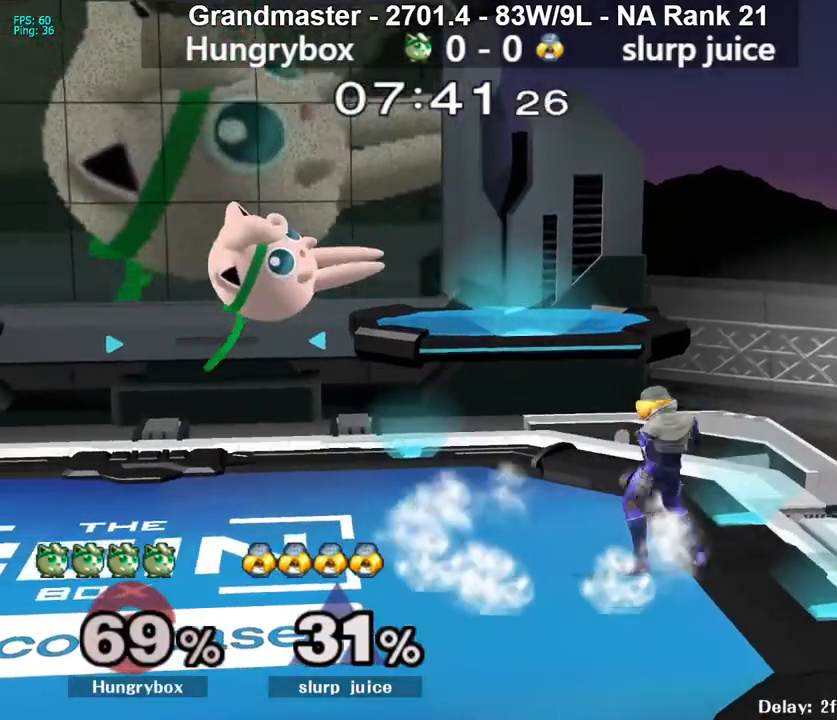
{"buttons": ["Z"], "left_stick": "right", "right_stick": "center", "events": [[167, "right_stick", "center"], [217, "left_stick", "right"], [333, "right_stick", "up"], [367, "Z", "down"], [433, "right_stick", "center"], [450, "Z", "up"], [483, "Z", "down"]]}
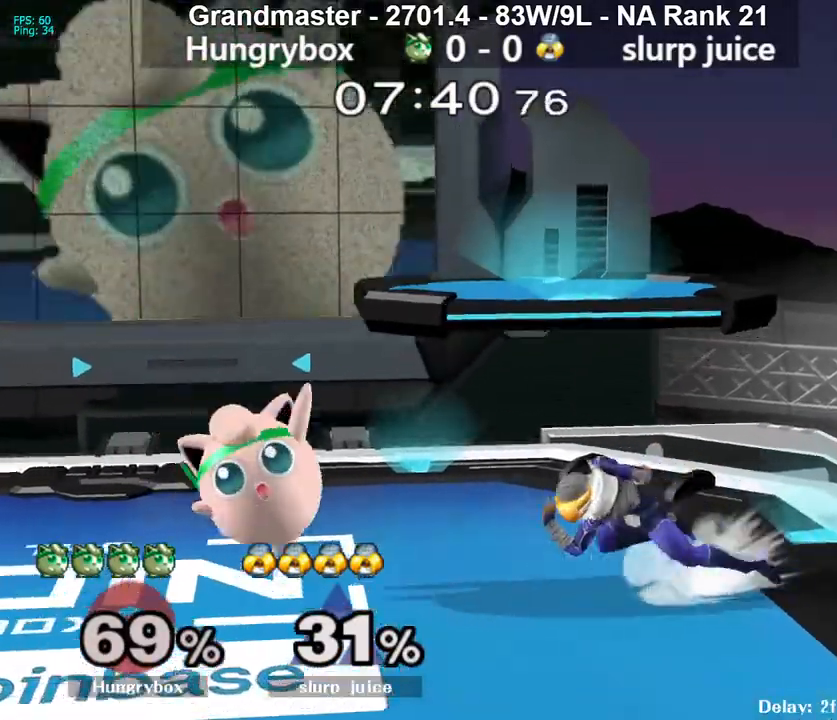
{"buttons": [], "left_stick": "down", "right_stick": "center", "events": [[33, "Z", "up"], [67, "left_stick", "down"], [83, "Z", "down"], [167, "Z", "up"]]}
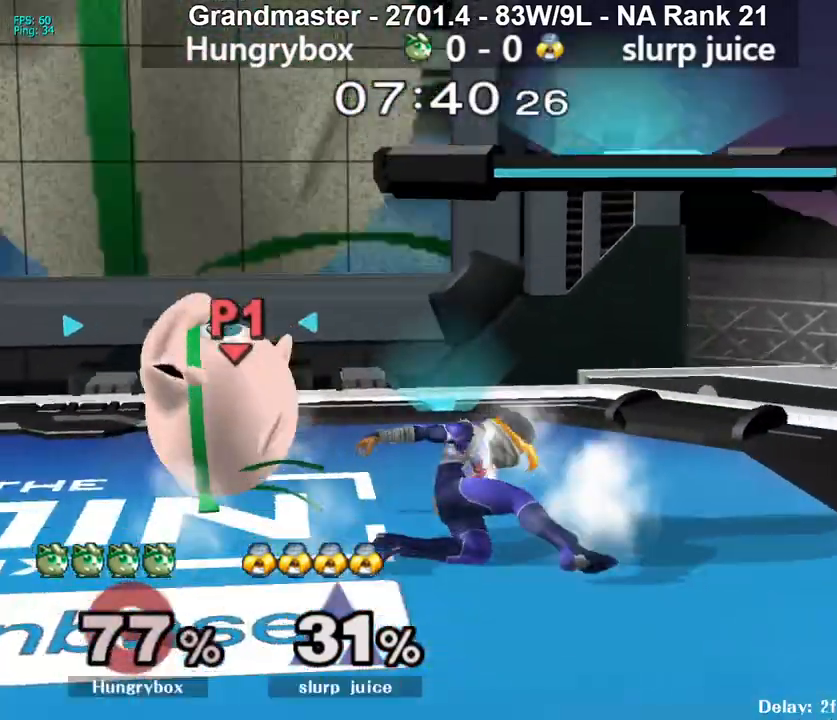
{"buttons": [], "left_stick": "center", "right_stick": "center", "events": [[133, "left_stick", "center"]]}